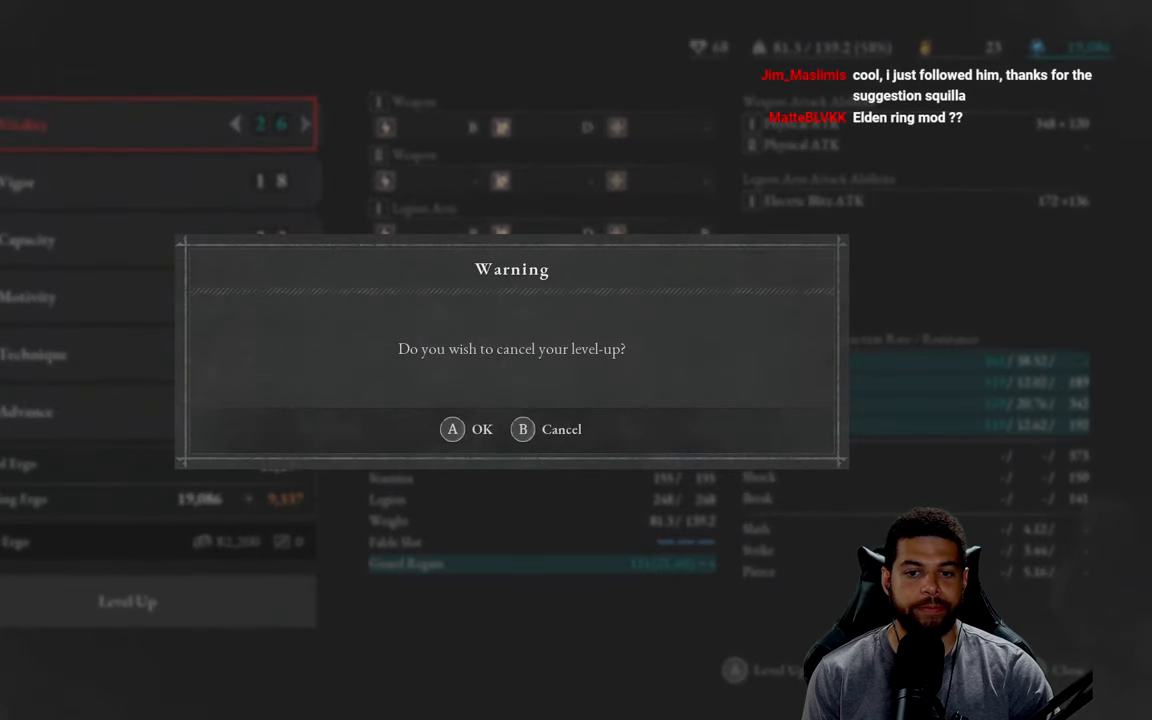
Gameplay with a controller (Xbox layout); each line is a JSON object with the inputs held at the frame after it. "events" lists button and stick changes between this image and that frame as [ms after this image, input, new state], when the widget could be followed in between.
{"buttons": [], "left_stick": "center", "right_stick": "center", "events": []}
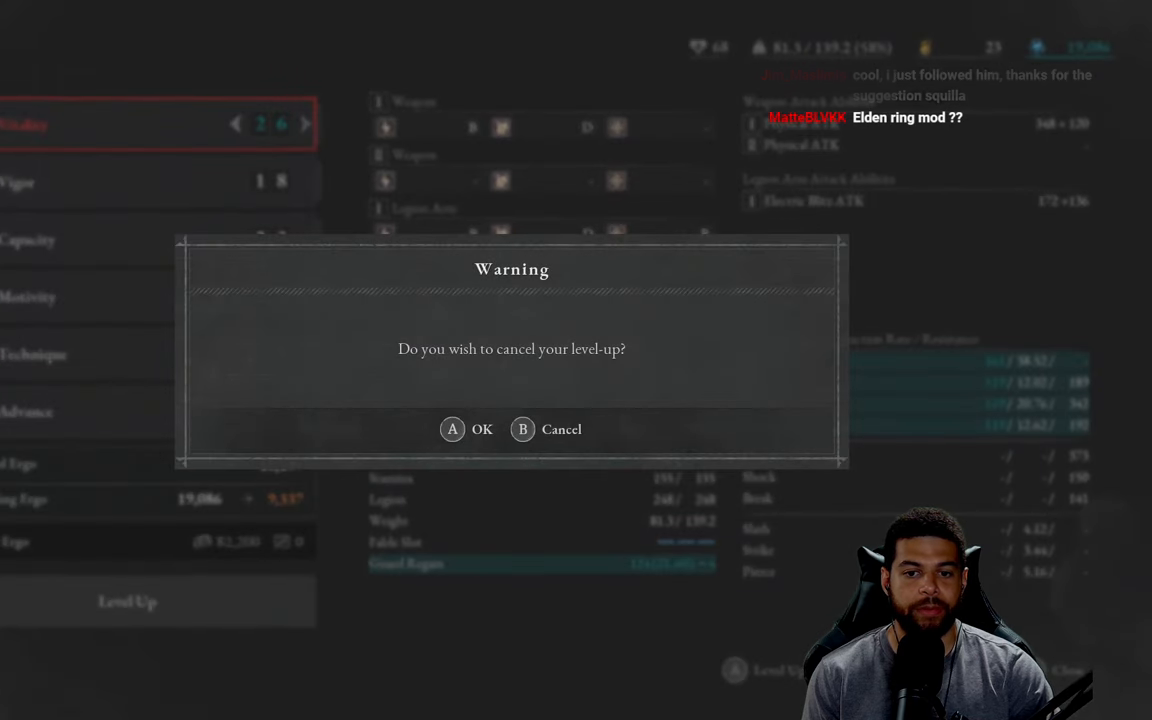
{"buttons": [], "left_stick": "center", "right_stick": "center", "events": []}
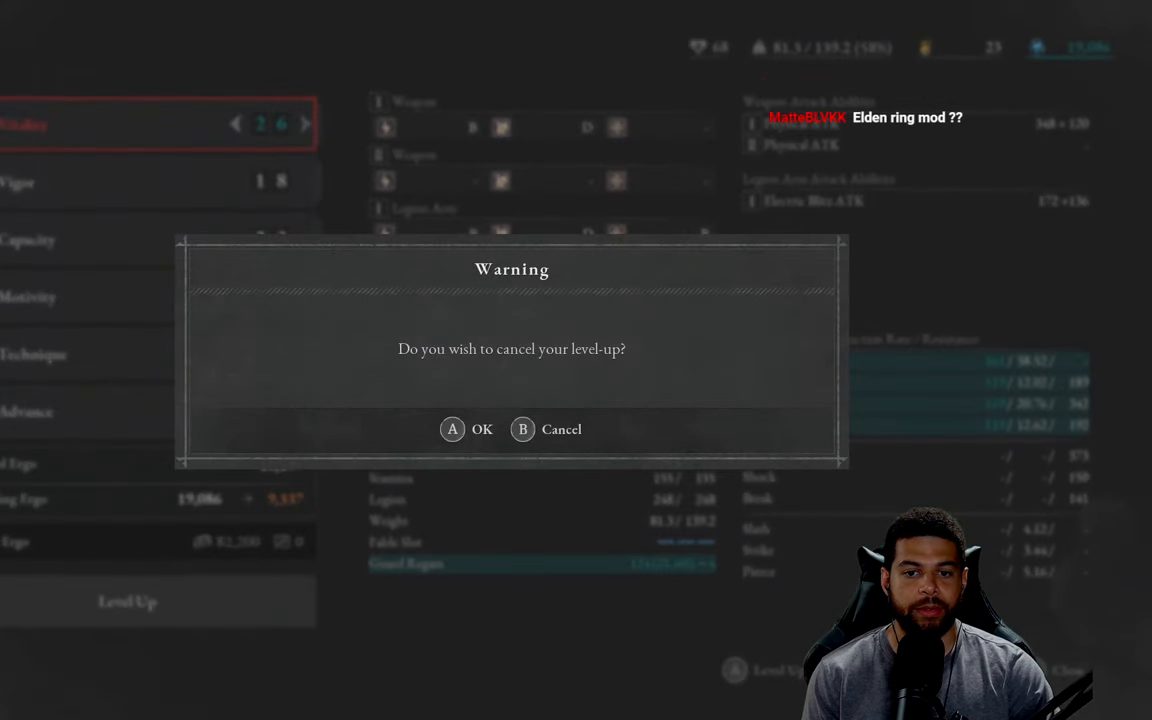
{"buttons": [], "left_stick": "center", "right_stick": "center", "events": [[100, "A", "down"], [184, "A", "up"]]}
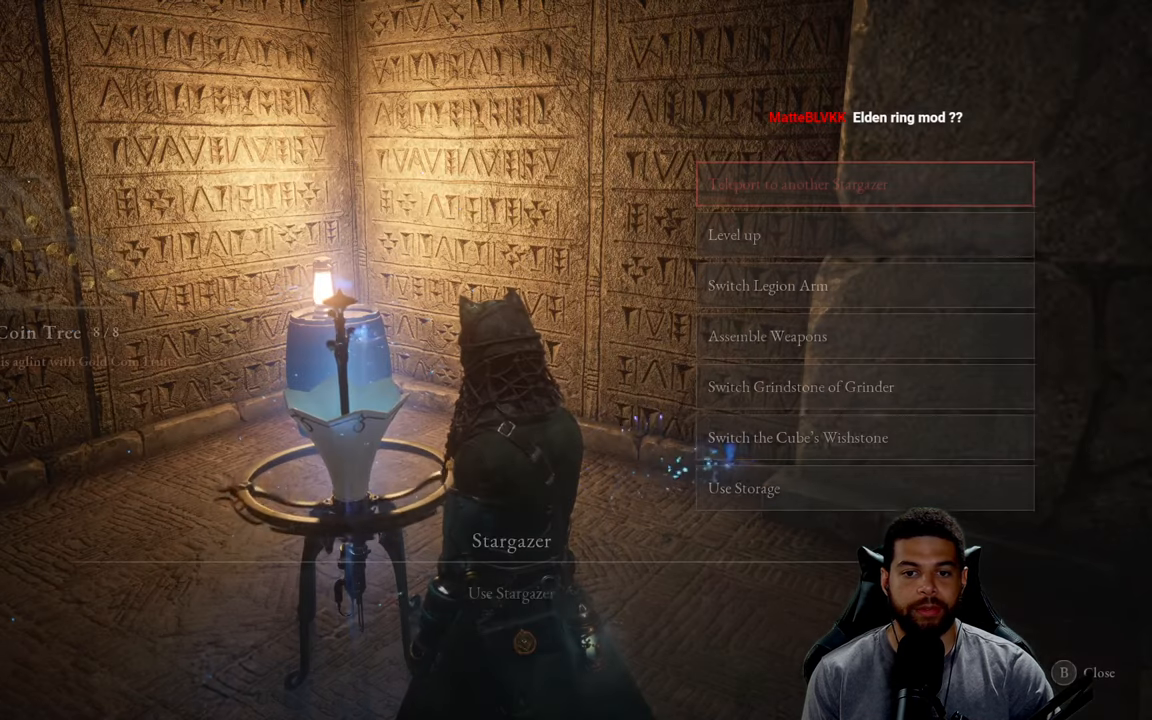
{"buttons": [], "left_stick": "center", "right_stick": "center", "events": [[50, "START", "down"], [167, "START", "up"], [417, "B", "down"], [500, "B", "up"]]}
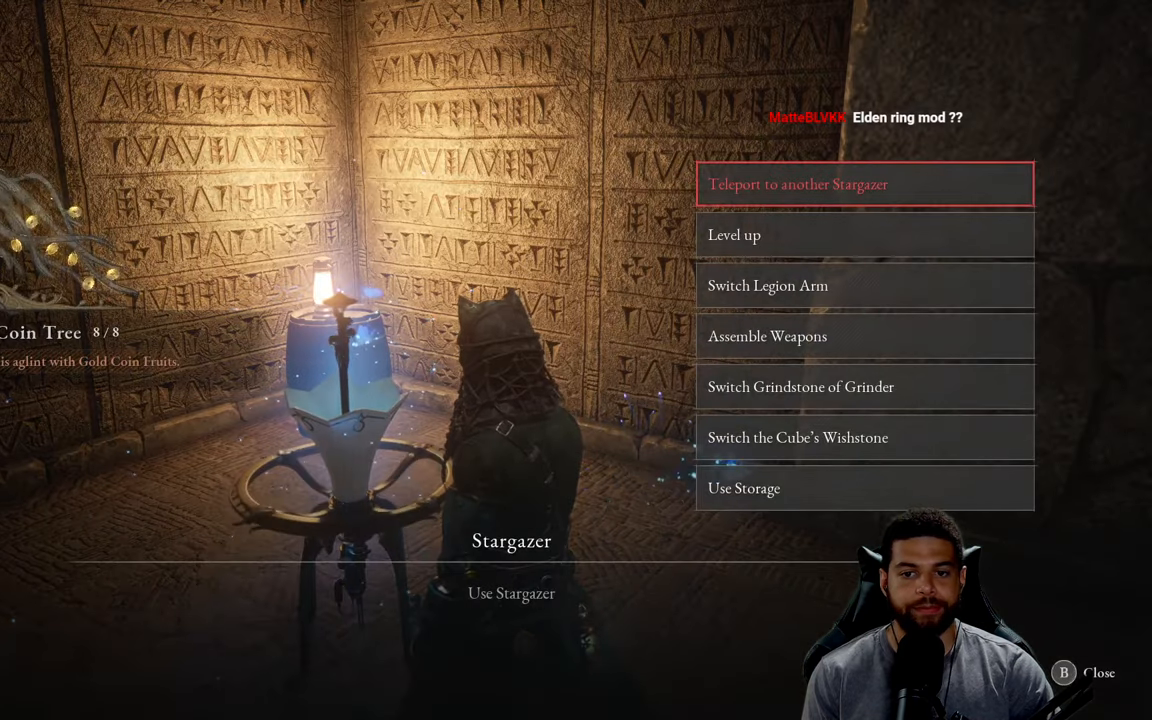
{"buttons": [], "left_stick": "center", "right_stick": "center", "events": [[217, "START", "down"], [317, "START", "up"]]}
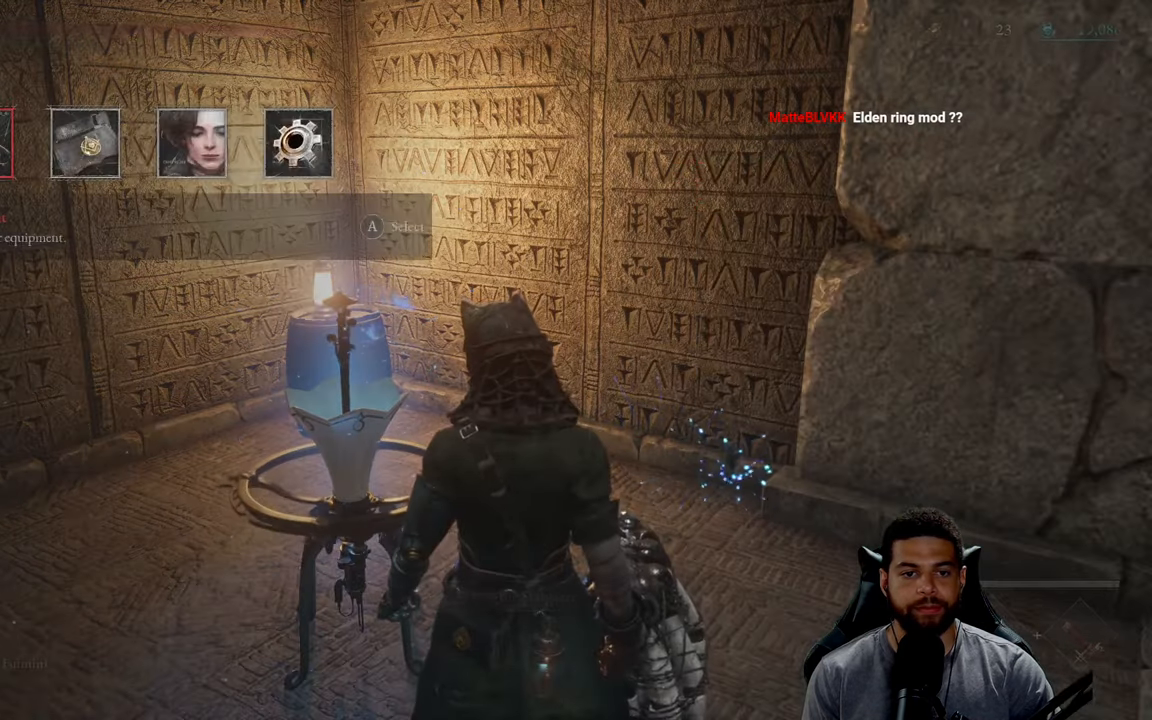
{"buttons": ["DPAD_RIGHT"], "left_stick": "center", "right_stick": "center", "events": [[416, "DPAD_RIGHT", "down"]]}
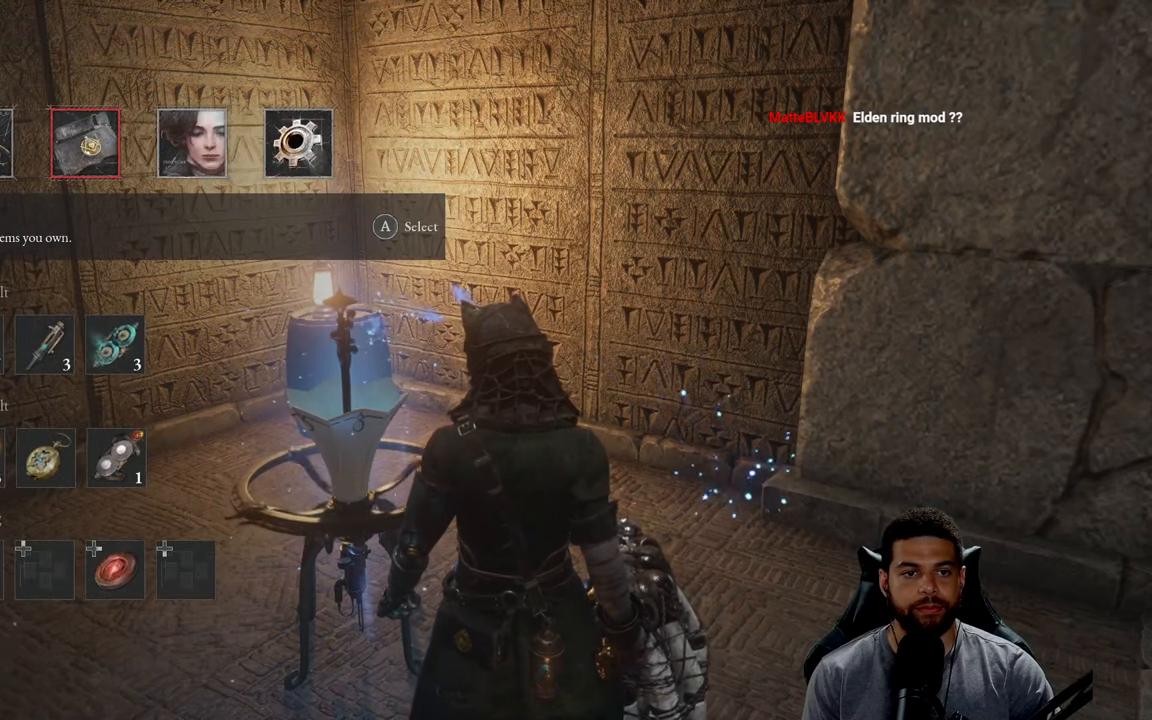
{"buttons": ["DPAD_DOWN"], "left_stick": "center", "right_stick": "center", "events": [[50, "A", "down"], [50, "DPAD_RIGHT", "up"], [133, "A", "up"], [416, "DPAD_DOWN", "down"]]}
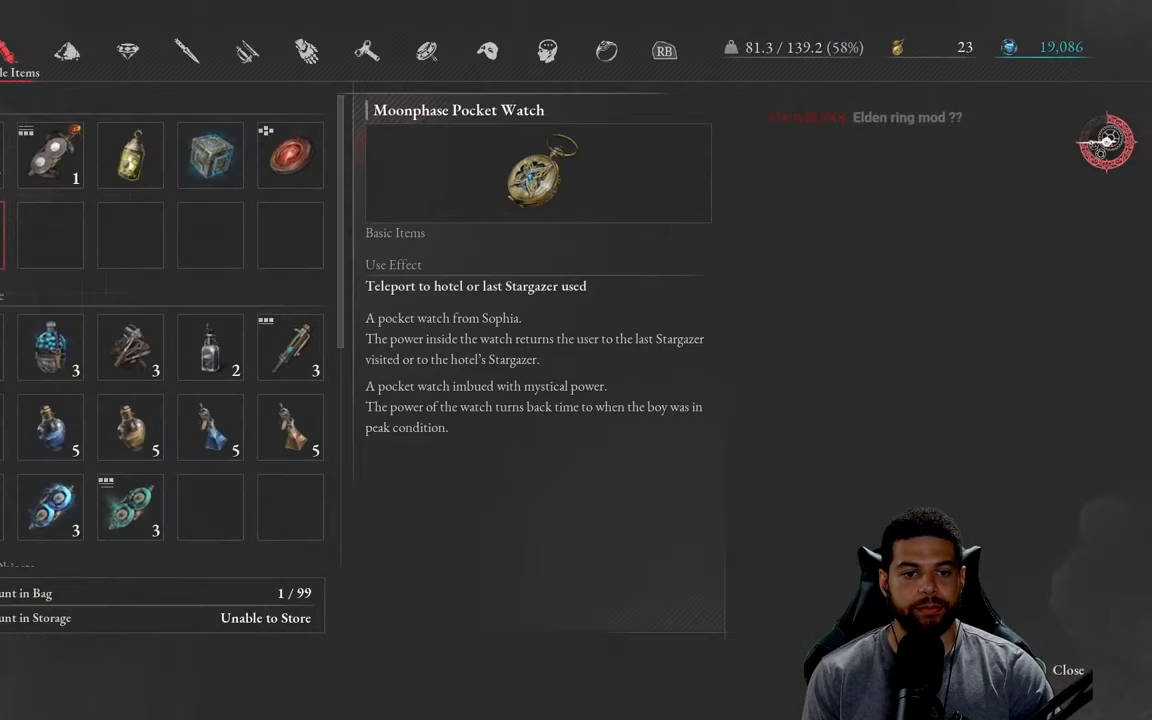
{"buttons": ["DPAD_DOWN"], "left_stick": "center", "right_stick": "center", "events": []}
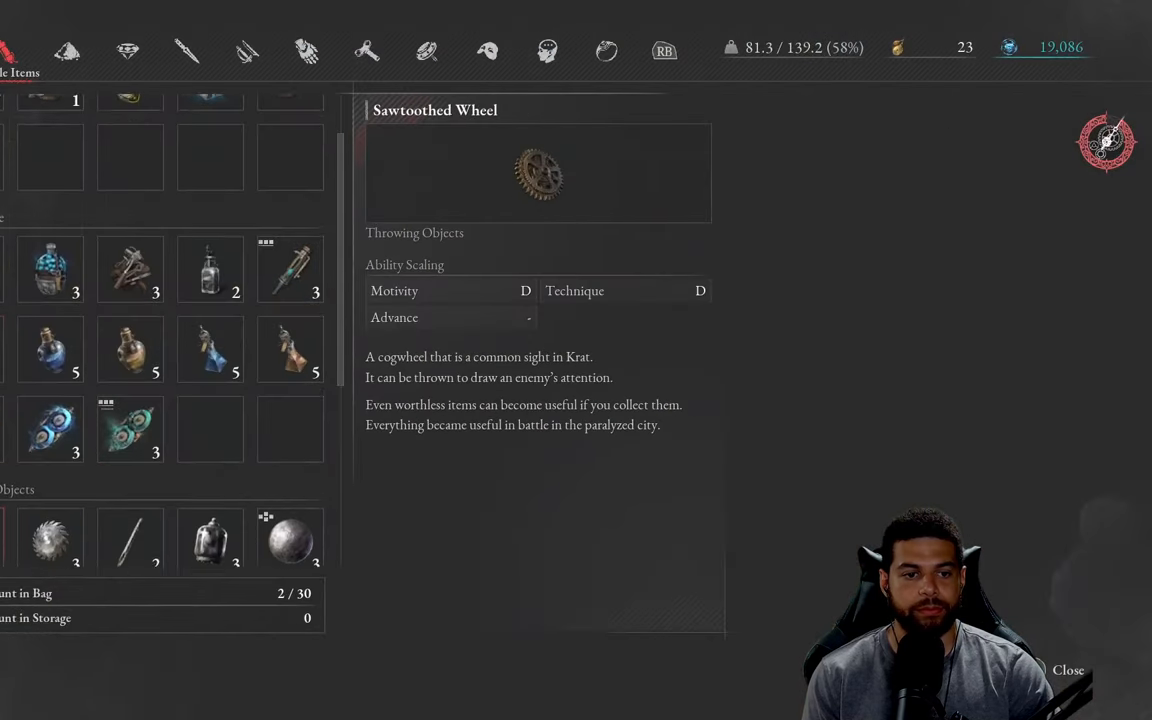
{"buttons": [], "left_stick": "center", "right_stick": "center", "events": [[100, "DPAD_DOWN", "up"], [400, "DPAD_DOWN", "down"], [500, "DPAD_DOWN", "up"]]}
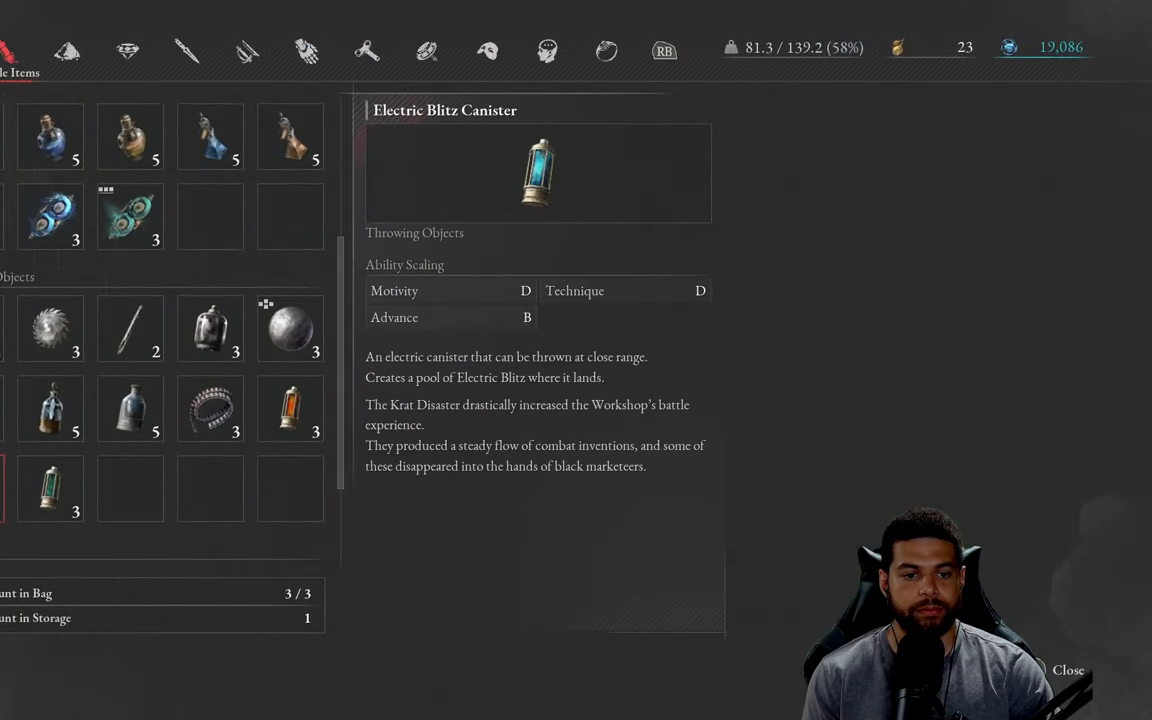
{"buttons": [], "left_stick": "center", "right_stick": "center", "events": [[66, "DPAD_DOWN", "down"], [183, "DPAD_DOWN", "up"]]}
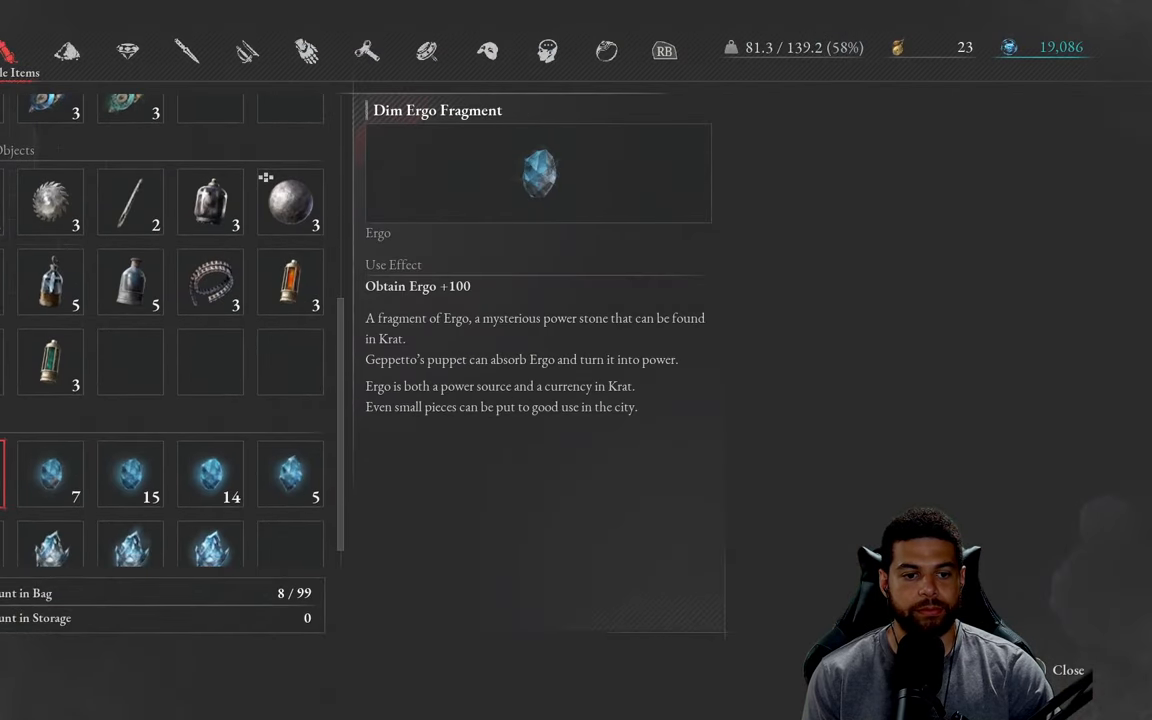
{"buttons": [], "left_stick": "center", "right_stick": "center", "events": [[350, "DPAD_DOWN", "down"], [450, "DPAD_DOWN", "up"]]}
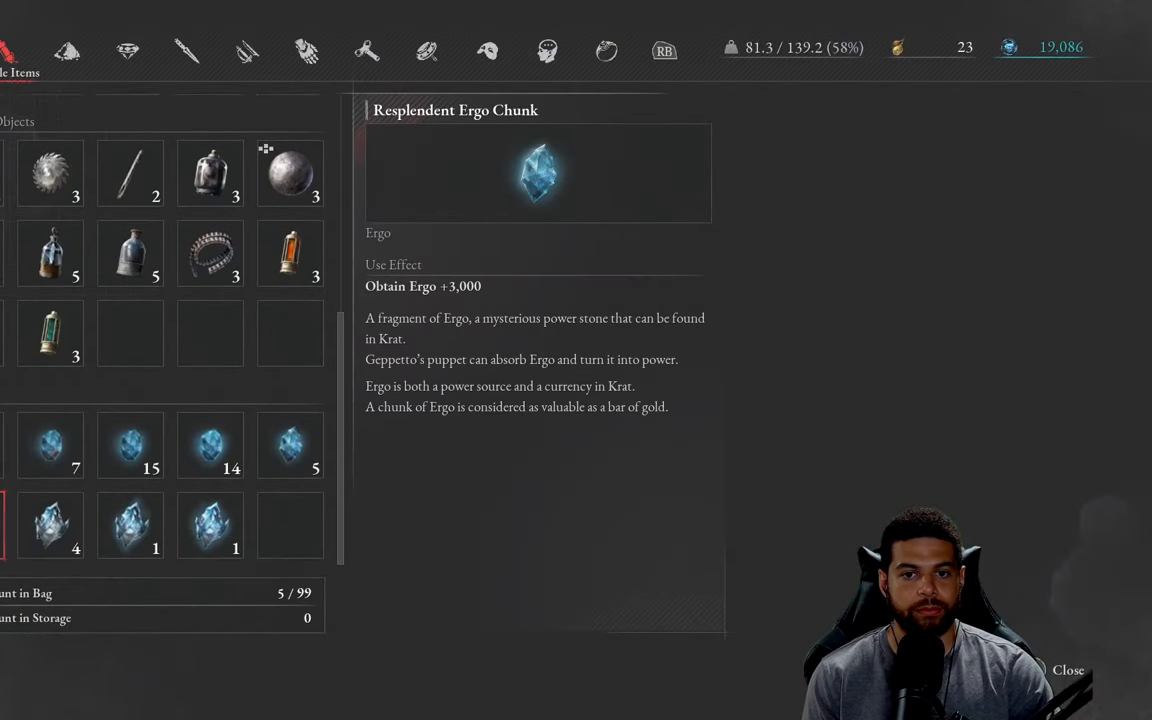
{"buttons": [], "left_stick": "center", "right_stick": "center", "events": [[383, "DPAD_RIGHT", "down"], [500, "DPAD_RIGHT", "up"]]}
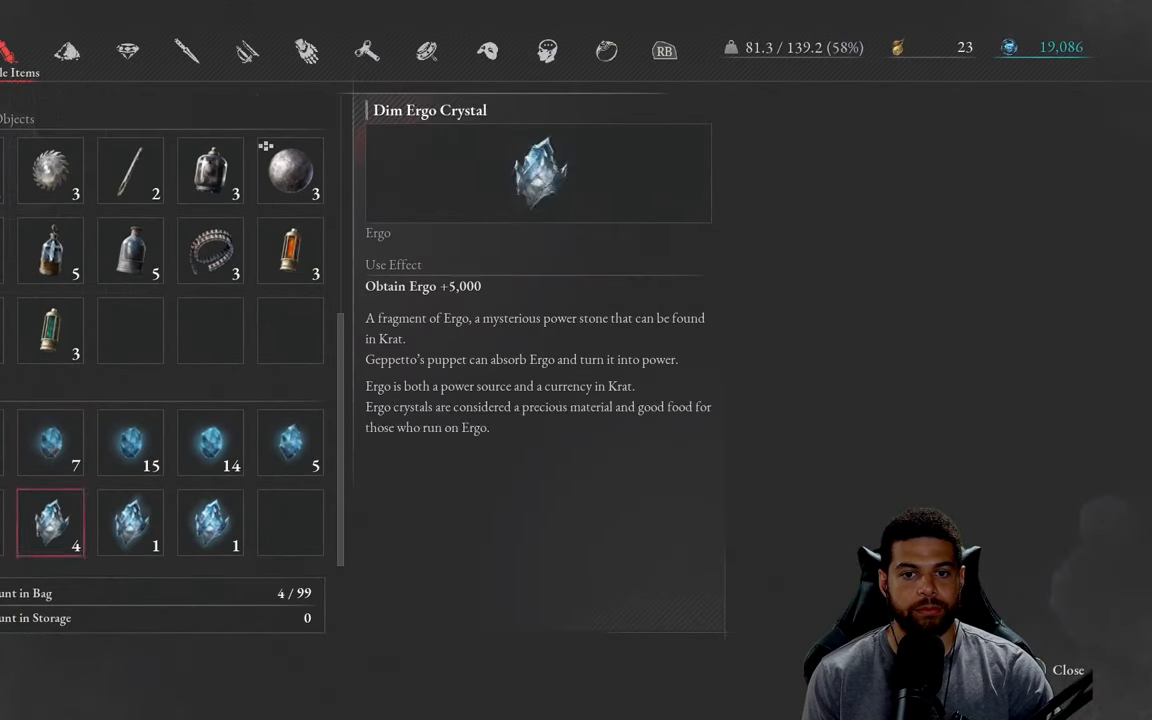
{"buttons": [], "left_stick": "center", "right_stick": "center", "events": [[33, "DPAD_UP", "down"], [150, "DPAD_UP", "up"], [216, "DPAD_RIGHT", "down"], [350, "DPAD_RIGHT", "up"], [383, "DPAD_RIGHT", "down"], [500, "DPAD_RIGHT", "up"]]}
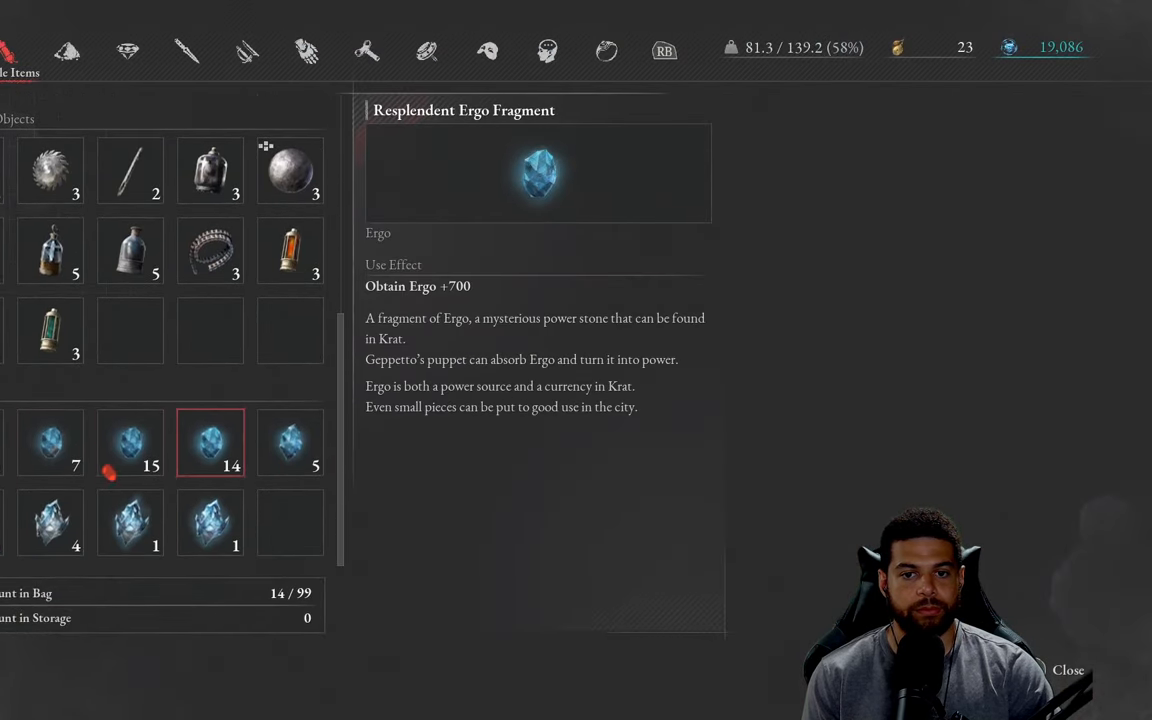
{"buttons": [], "left_stick": "center", "right_stick": "center", "events": [[66, "DPAD_RIGHT", "down"], [166, "DPAD_RIGHT", "up"]]}
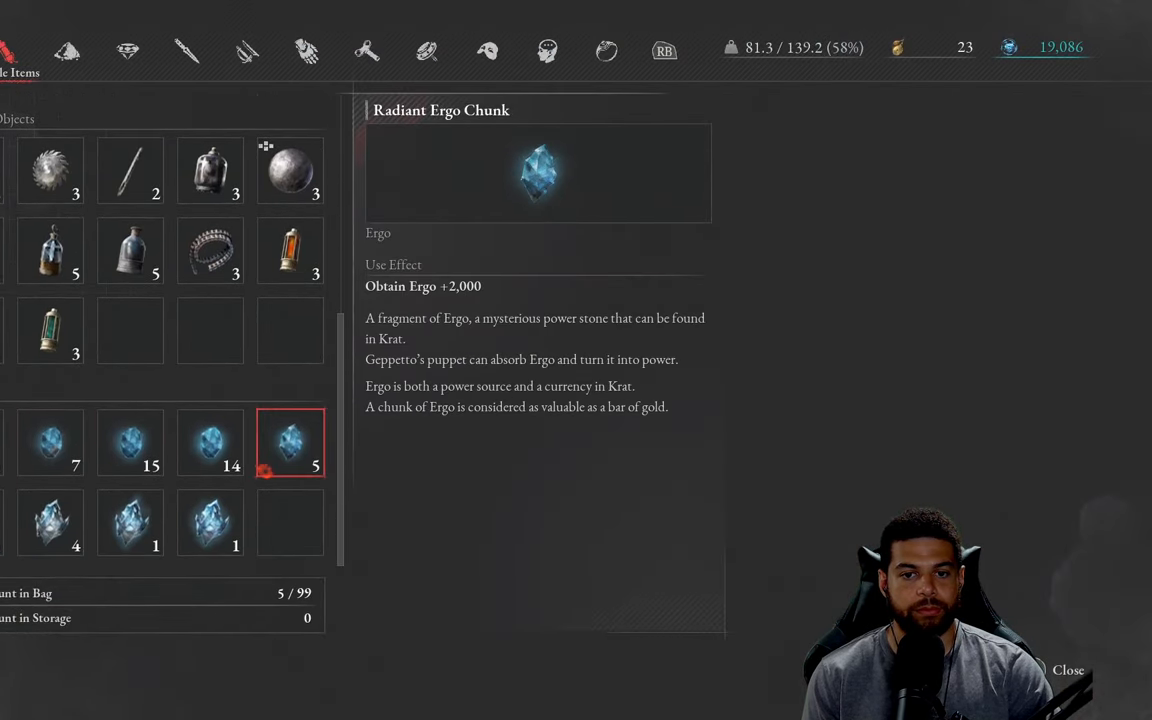
{"buttons": [], "left_stick": "center", "right_stick": "center", "events": []}
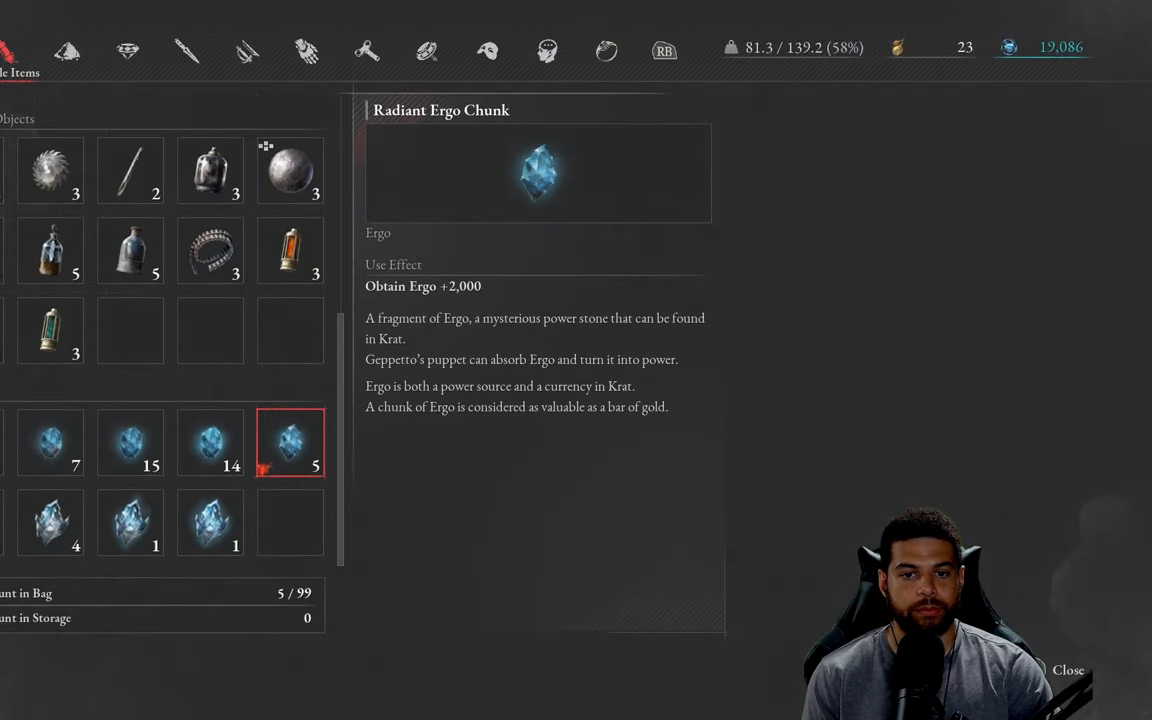
{"buttons": ["A"], "left_stick": "center", "right_stick": "center", "events": [[16, "DPAD_LEFT", "down"], [83, "DPAD_LEFT", "up"], [483, "A", "down"]]}
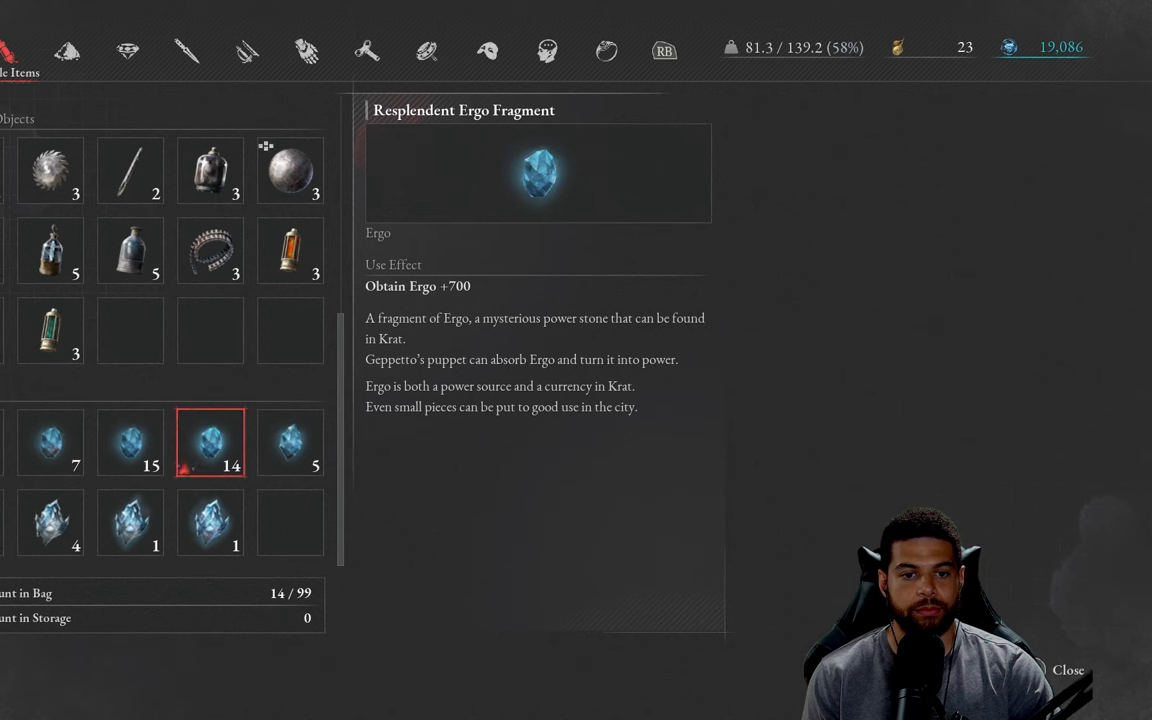
{"buttons": [], "left_stick": "center", "right_stick": "center", "events": [[100, "A", "up"]]}
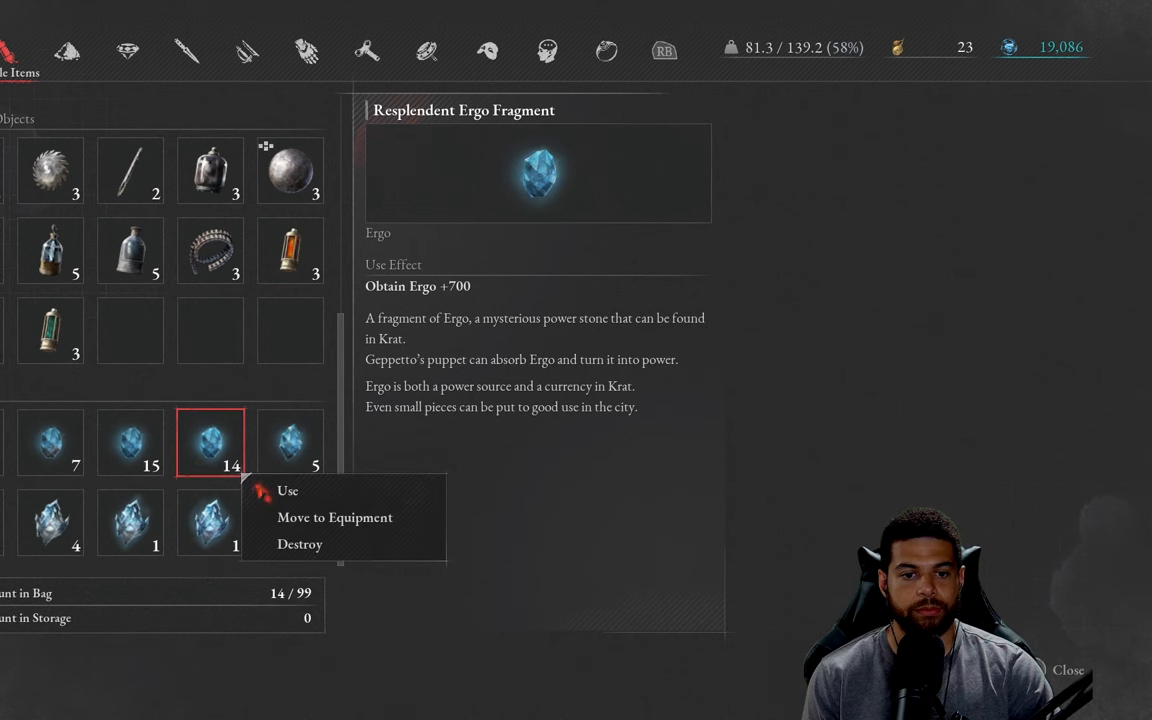
{"buttons": [], "left_stick": "center", "right_stick": "center", "events": [[250, "A", "down"], [350, "A", "up"]]}
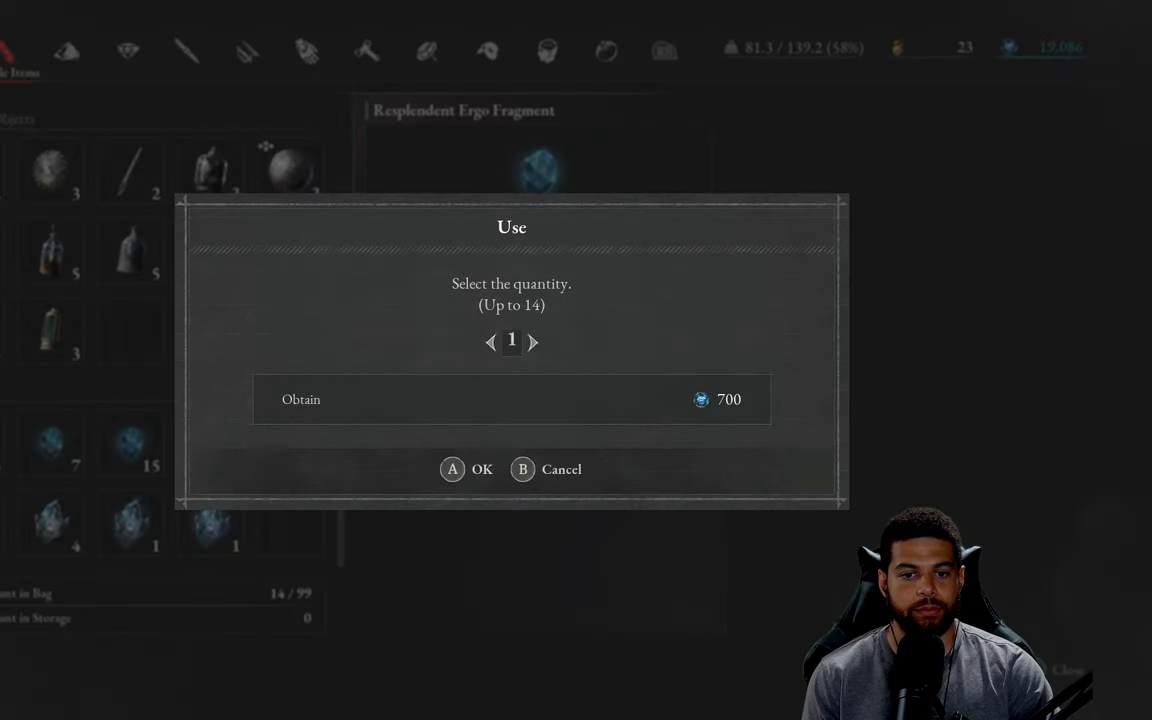
{"buttons": [], "left_stick": "center", "right_stick": "center", "events": [[217, "DPAD_RIGHT", "down"], [333, "DPAD_RIGHT", "up"]]}
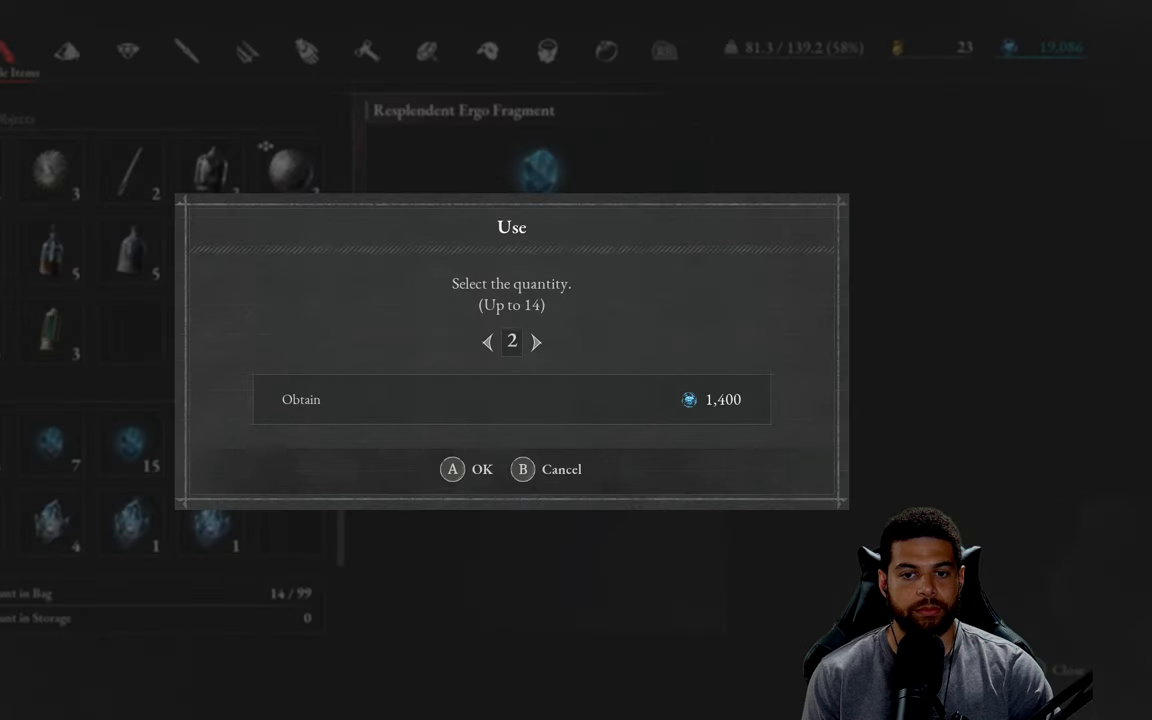
{"buttons": [], "left_stick": "center", "right_stick": "center", "events": [[367, "DPAD_LEFT", "down"], [450, "DPAD_LEFT", "up"]]}
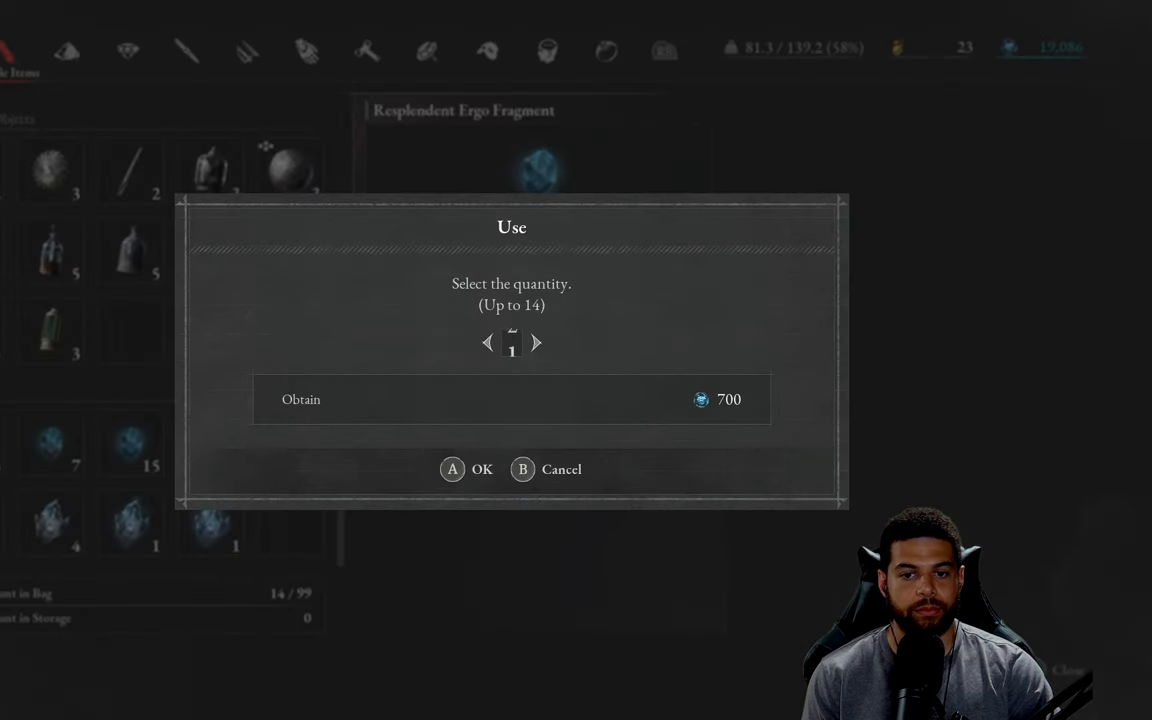
{"buttons": [], "left_stick": "center", "right_stick": "center", "events": [[83, "A", "down"], [183, "A", "up"]]}
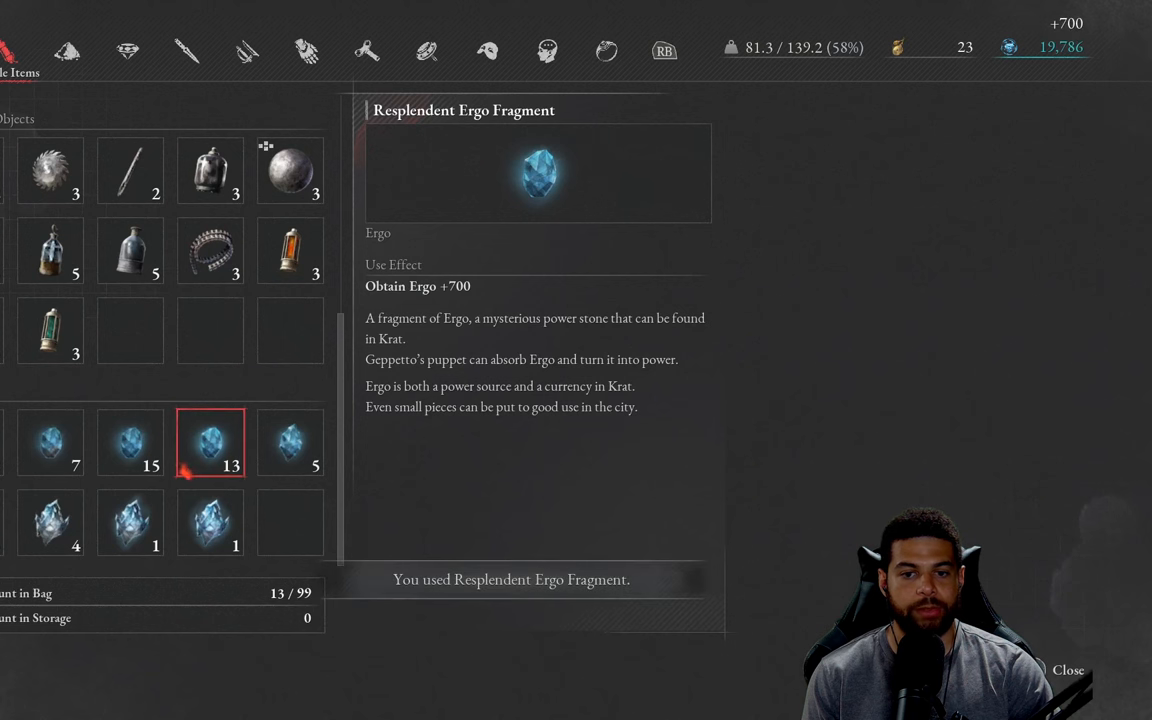
{"buttons": [], "left_stick": "center", "right_stick": "center", "events": [[183, "DPAD_LEFT", "down"], [283, "DPAD_LEFT", "up"]]}
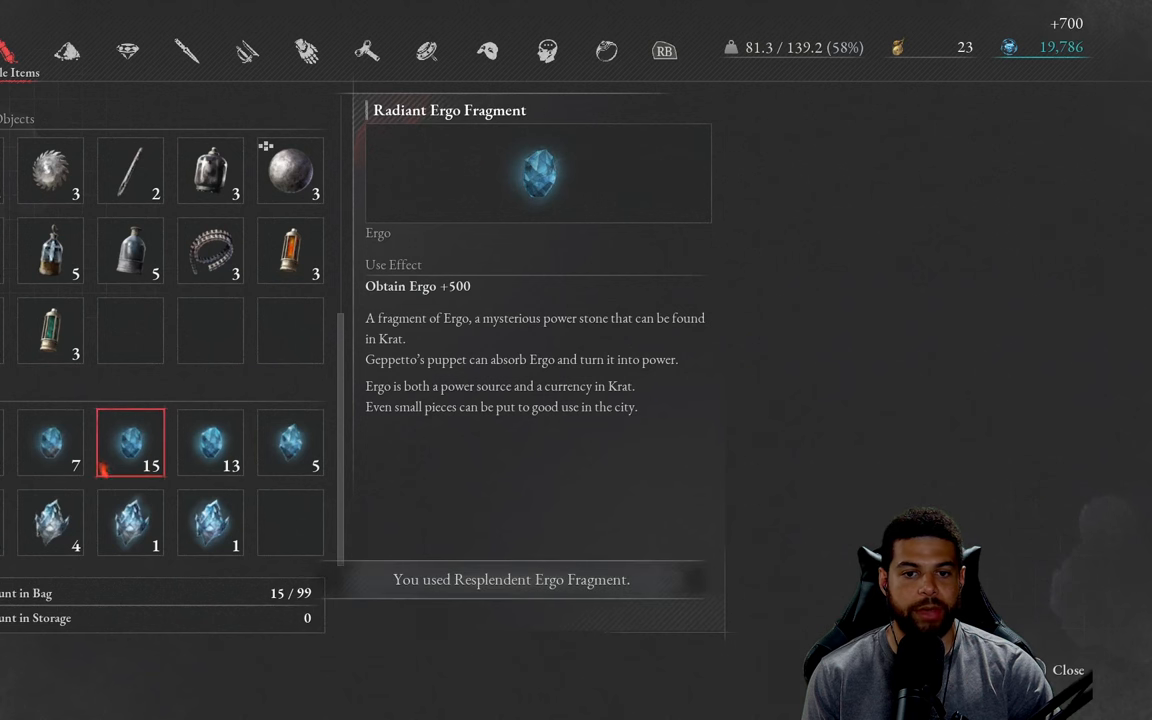
{"buttons": [], "left_stick": "center", "right_stick": "center", "events": [[217, "A", "down"], [300, "A", "up"]]}
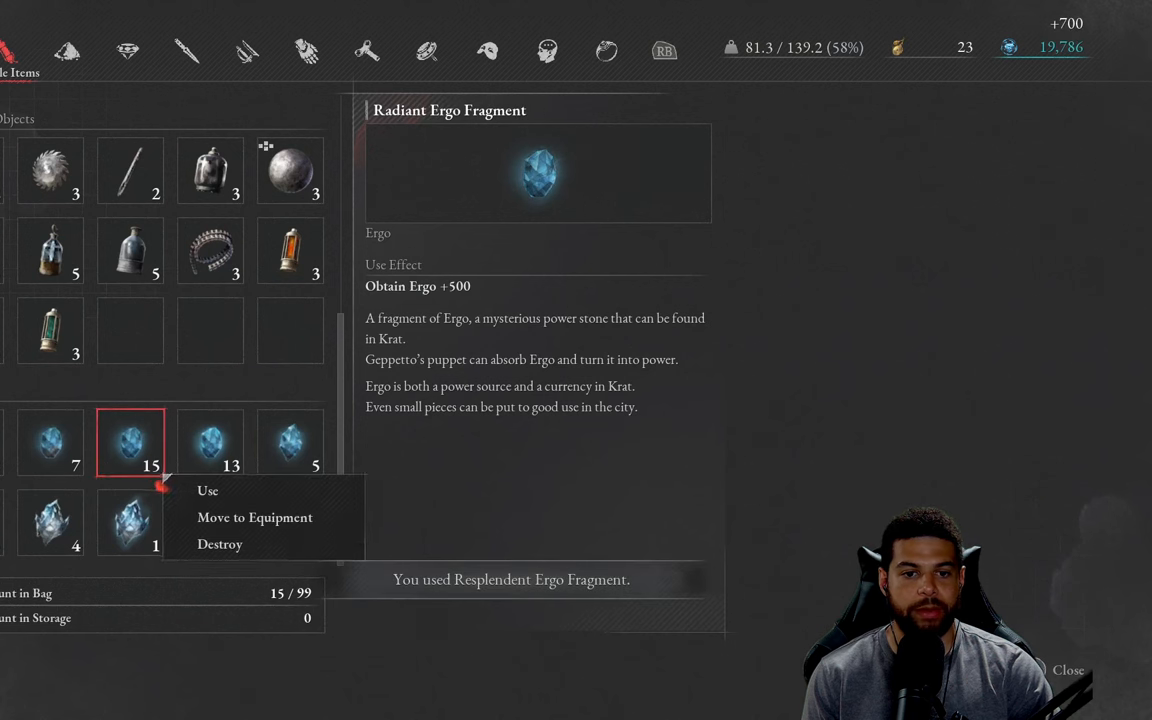
{"buttons": [], "left_stick": "center", "right_stick": "center", "events": [[167, "A", "down"], [250, "A", "up"]]}
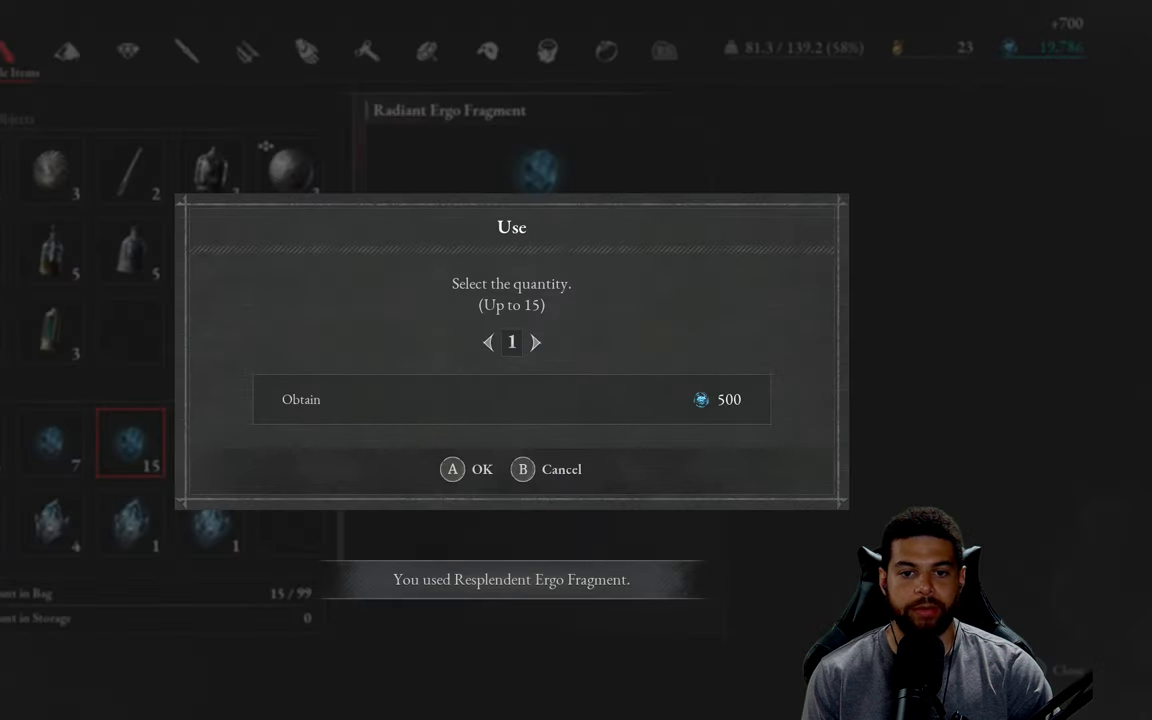
{"buttons": [], "left_stick": "center", "right_stick": "center", "events": [[267, "A", "down"], [350, "A", "up"]]}
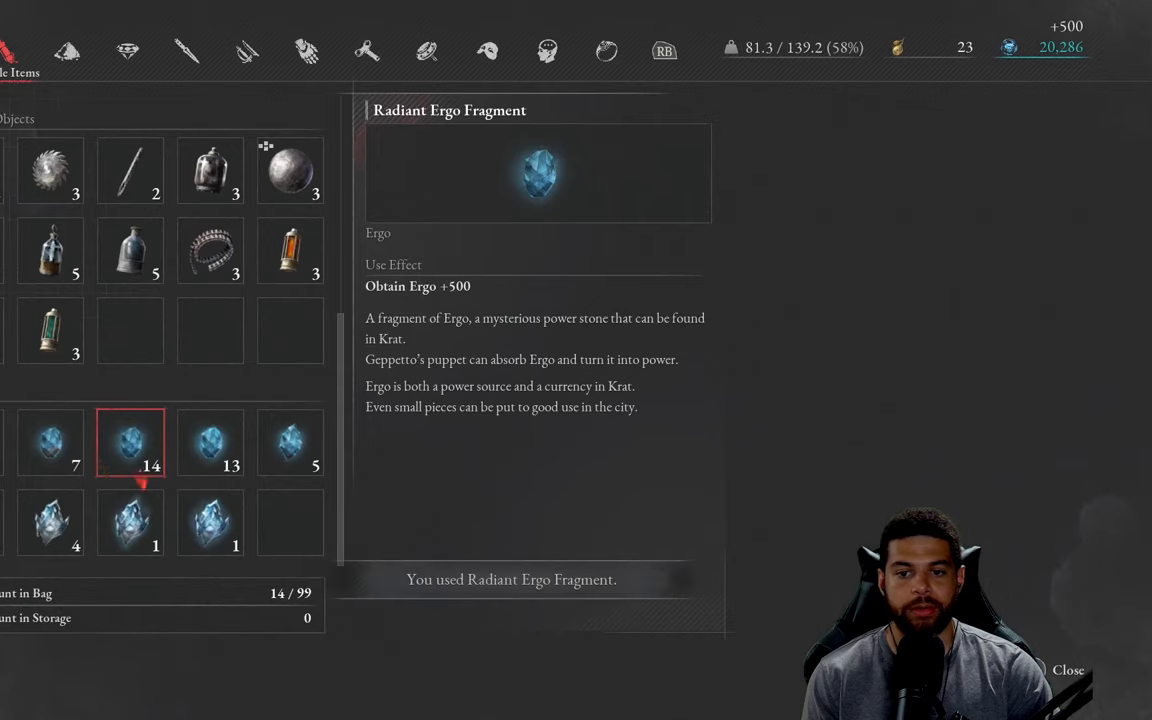
{"buttons": [], "left_stick": "center", "right_stick": "center", "events": [[233, "B", "down"], [317, "B", "up"]]}
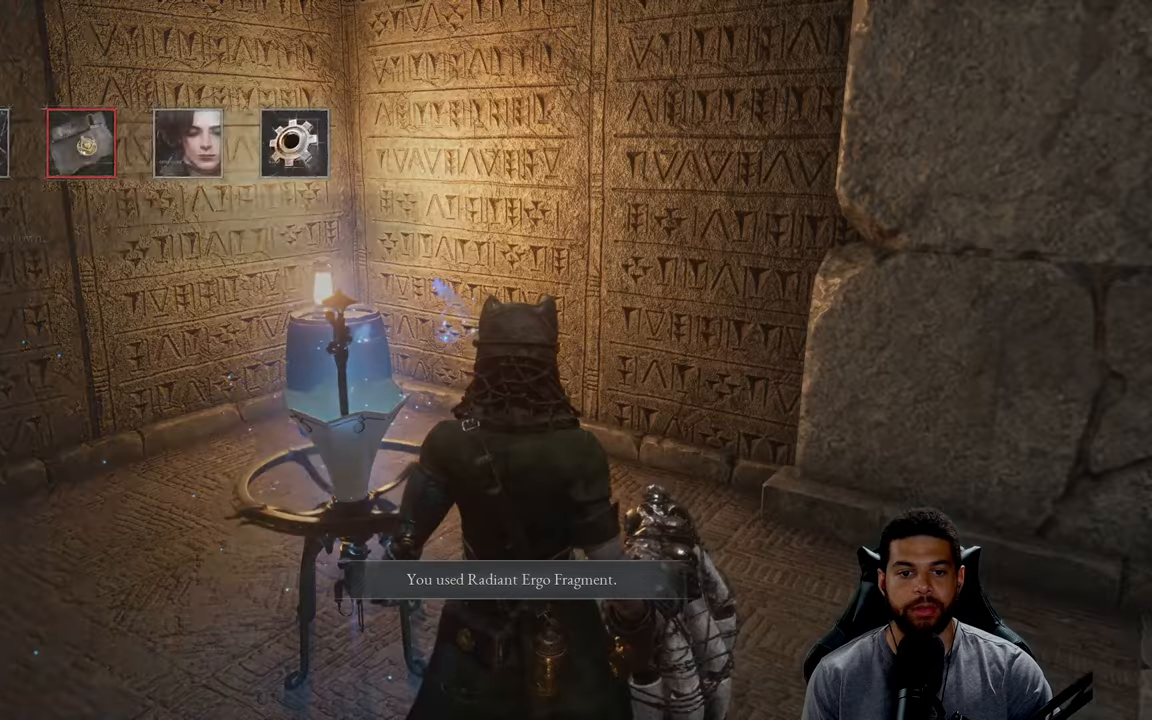
{"buttons": [], "left_stick": "center", "right_stick": "center", "events": [[100, "left_stick", "left"], [184, "left_stick", "center"], [334, "B", "down"], [417, "B", "up"]]}
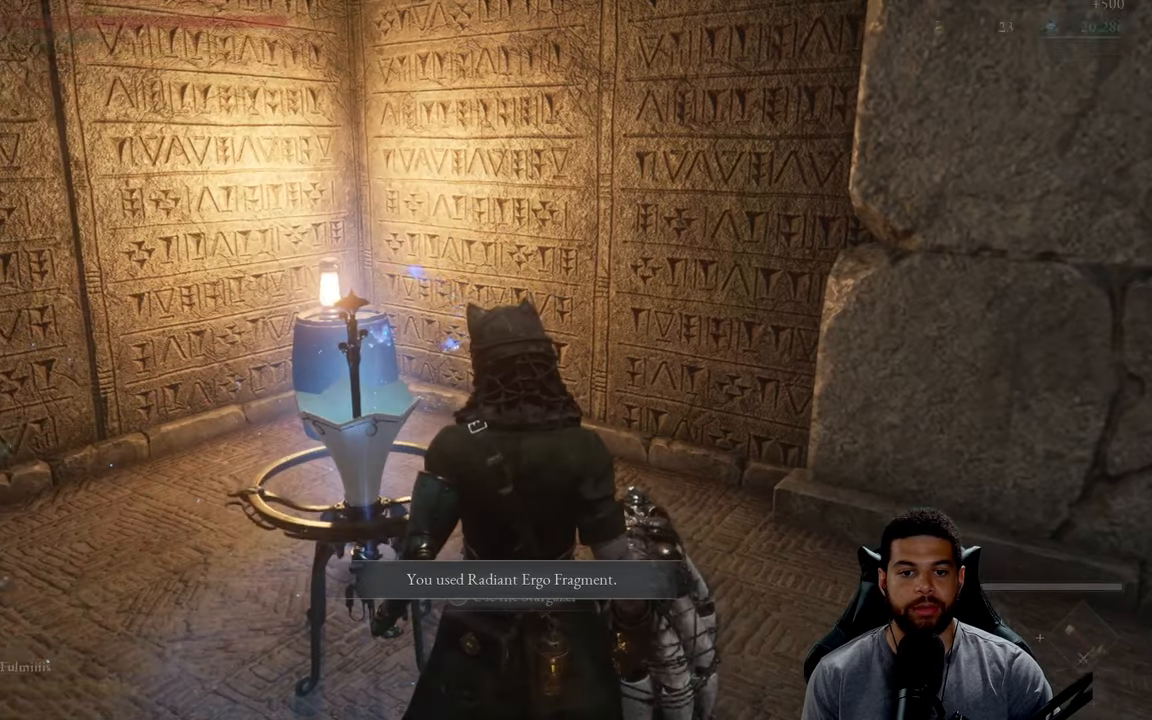
{"buttons": [], "left_stick": "center", "right_stick": "center", "events": [[34, "left_stick", "up-left"], [100, "A", "down"], [134, "left_stick", "center"], [200, "A", "up"]]}
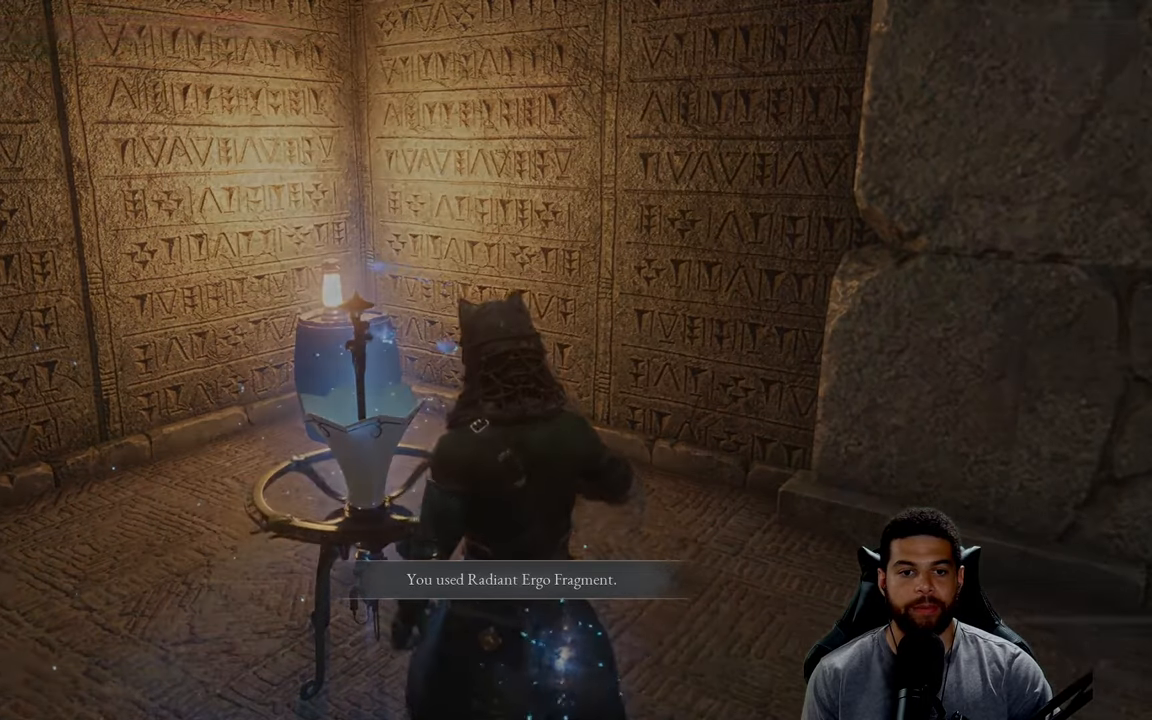
{"buttons": [], "left_stick": "center", "right_stick": "center", "events": []}